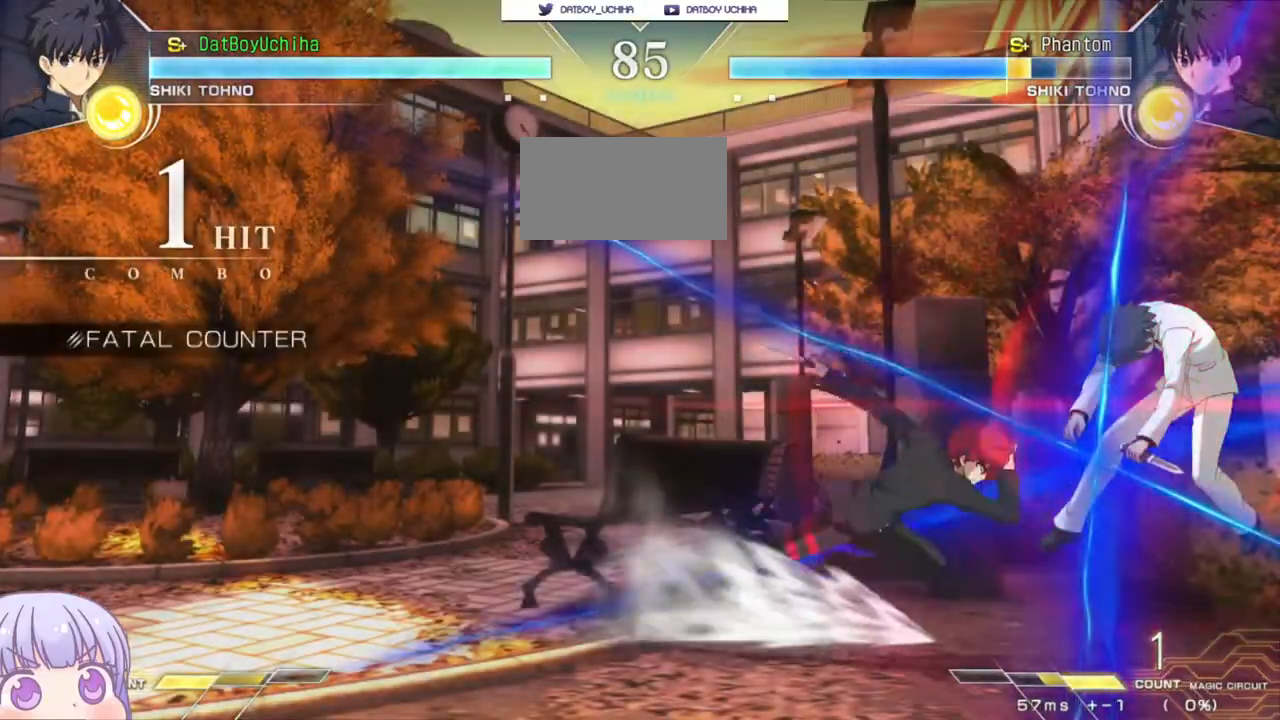
Gameplay with a controller (arcade stick); each line is a JSON object with the inputs held at the frame after it. "events" lists button and stick changes between this image and that frame as [ms after this image, input, new state], when the widget could be followed in between. Not read: L3 R3.
{"buttons": [], "left_stick": "center", "events": []}
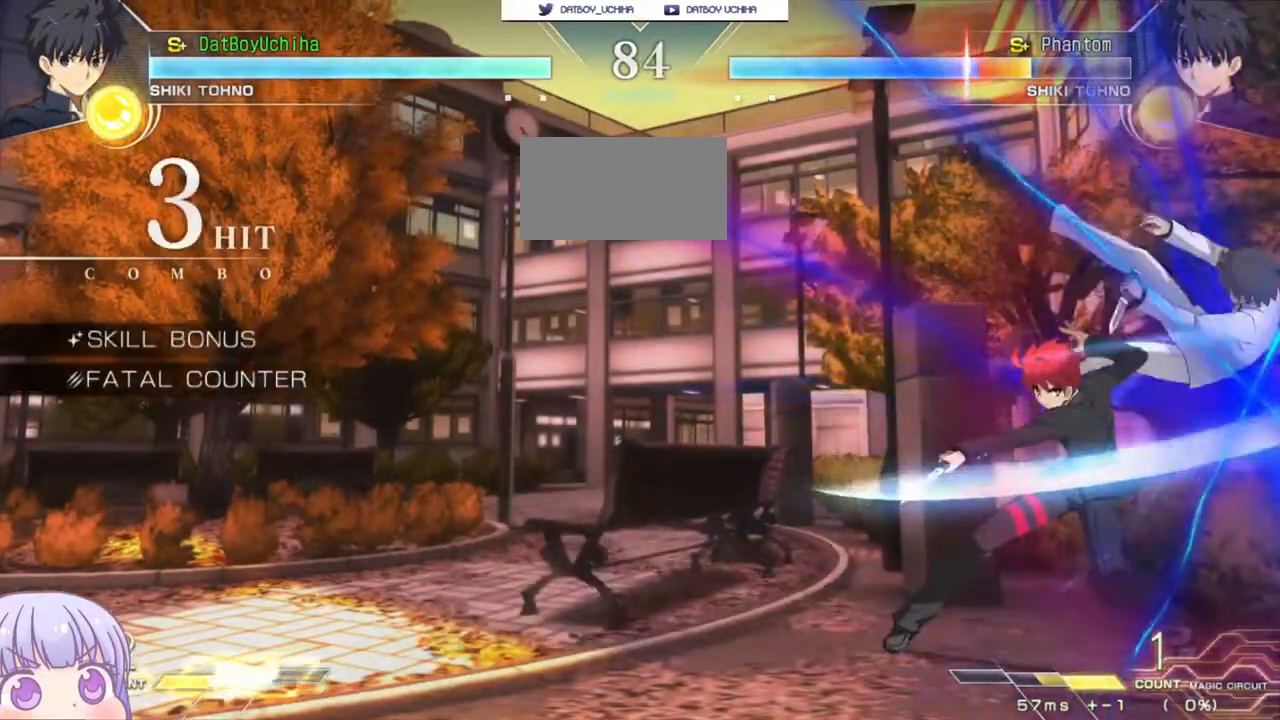
{"buttons": [], "left_stick": "down", "events": [[450, "left_stick", "down"]]}
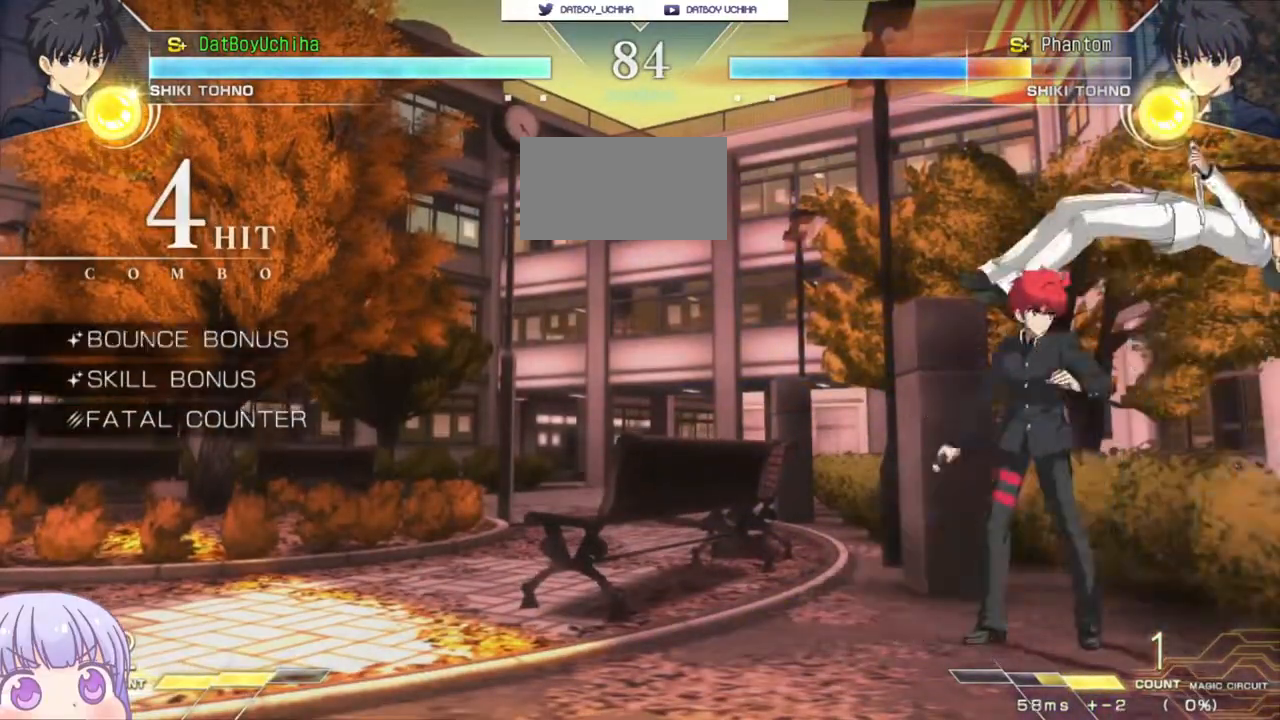
{"buttons": [], "left_stick": "center", "events": [[33, "TRIANGLE", "down"], [100, "TRIANGLE", "up"], [150, "left_stick", "left"], [200, "left_stick", "center"], [250, "TRIANGLE", "down"], [317, "TRIANGLE", "up"]]}
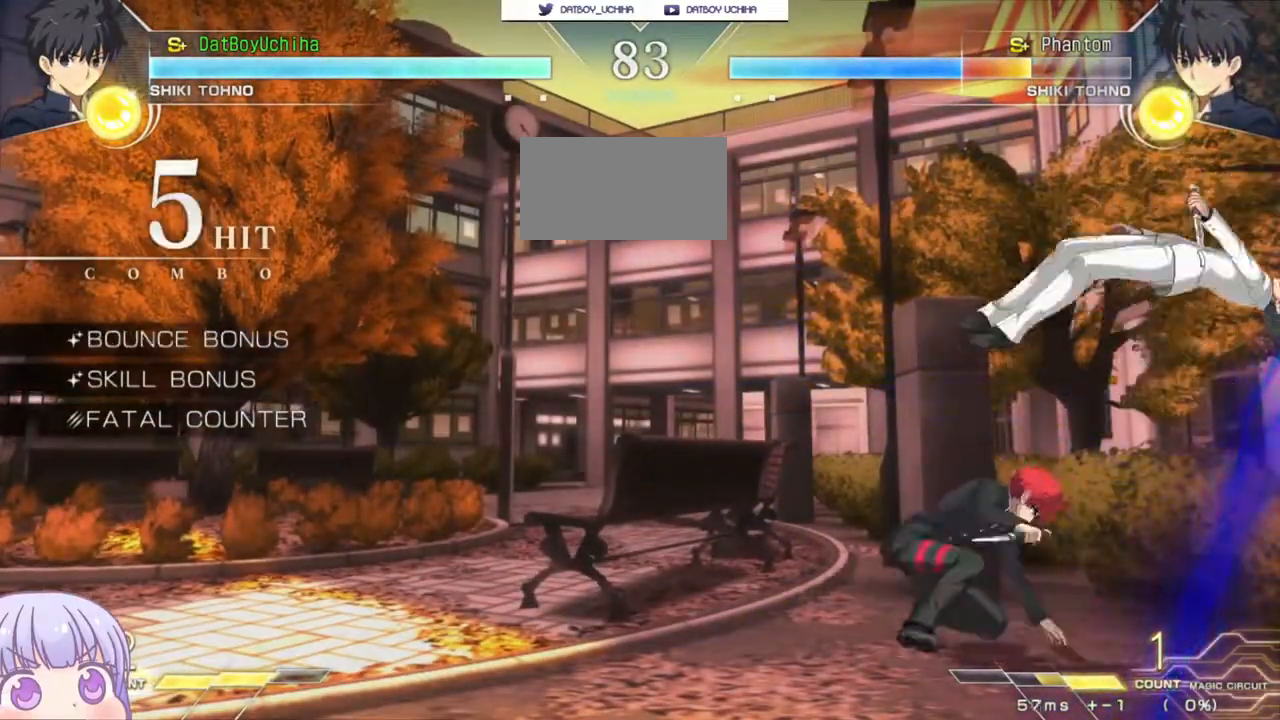
{"buttons": [], "left_stick": "center", "events": [[200, "TRIANGLE", "down"], [283, "TRIANGLE", "up"]]}
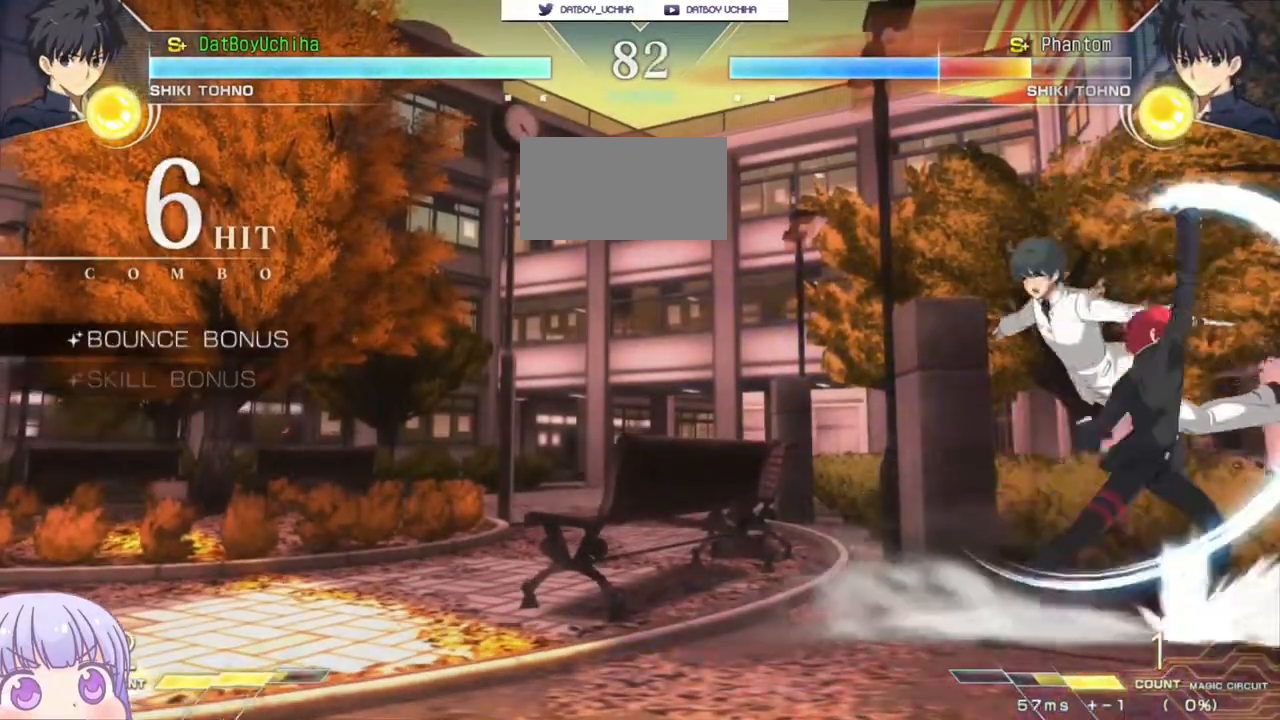
{"buttons": ["R1"], "left_stick": "center", "events": [[67, "left_stick", "up"], [200, "R1", "down"], [217, "left_stick", "center"]]}
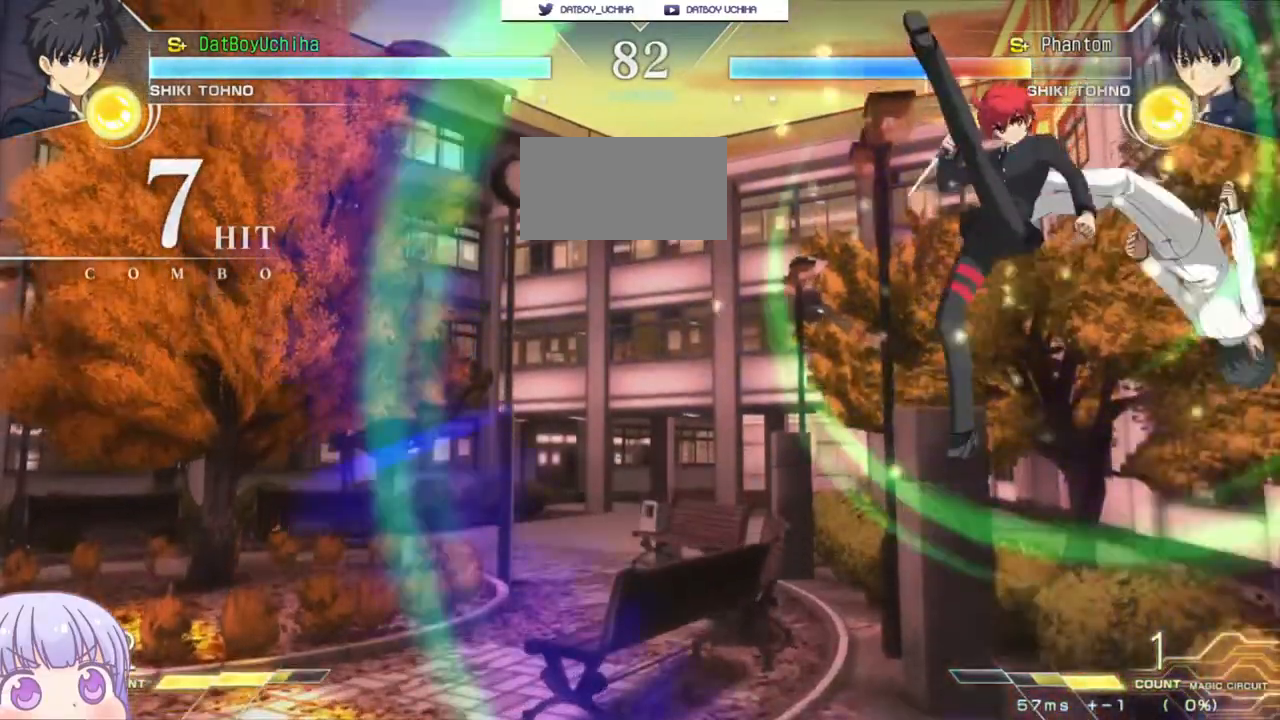
{"buttons": [], "left_stick": "center", "events": [[100, "R1", "up"], [333, "TRIANGLE", "down"], [400, "TRIANGLE", "up"]]}
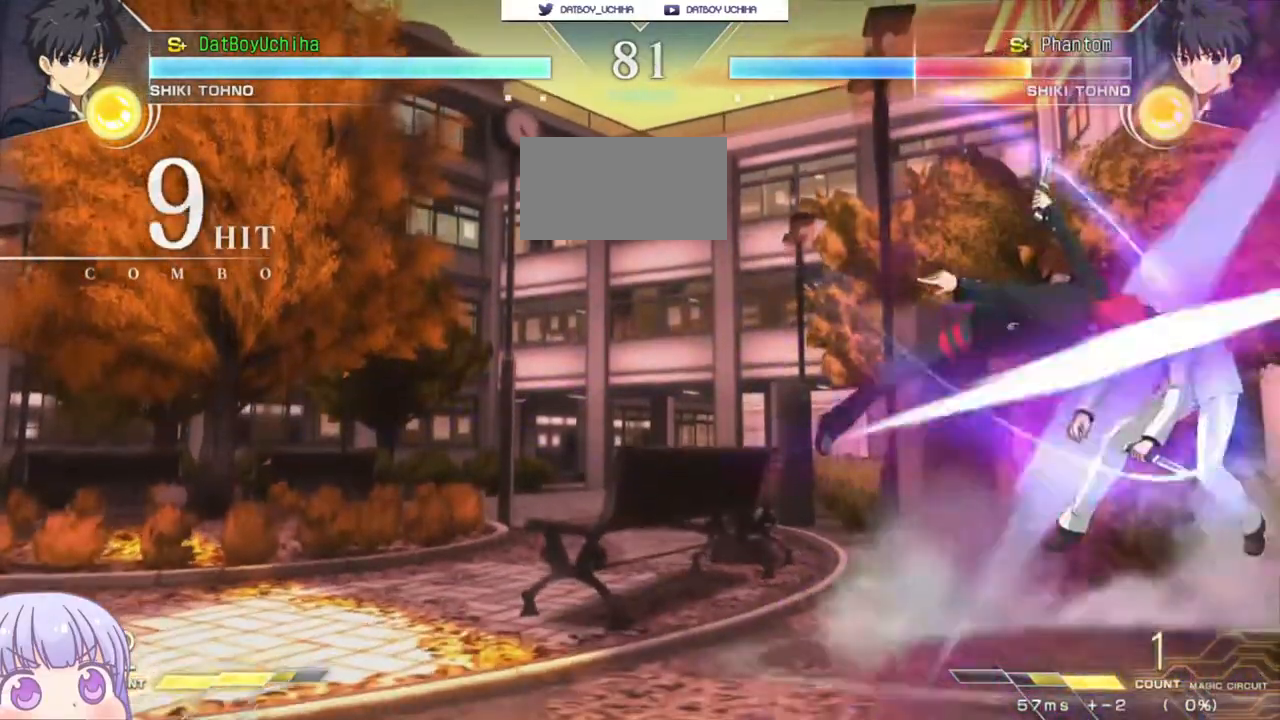
{"buttons": [], "left_stick": "center", "events": [[300, "TRIANGLE", "down"], [367, "TRIANGLE", "up"]]}
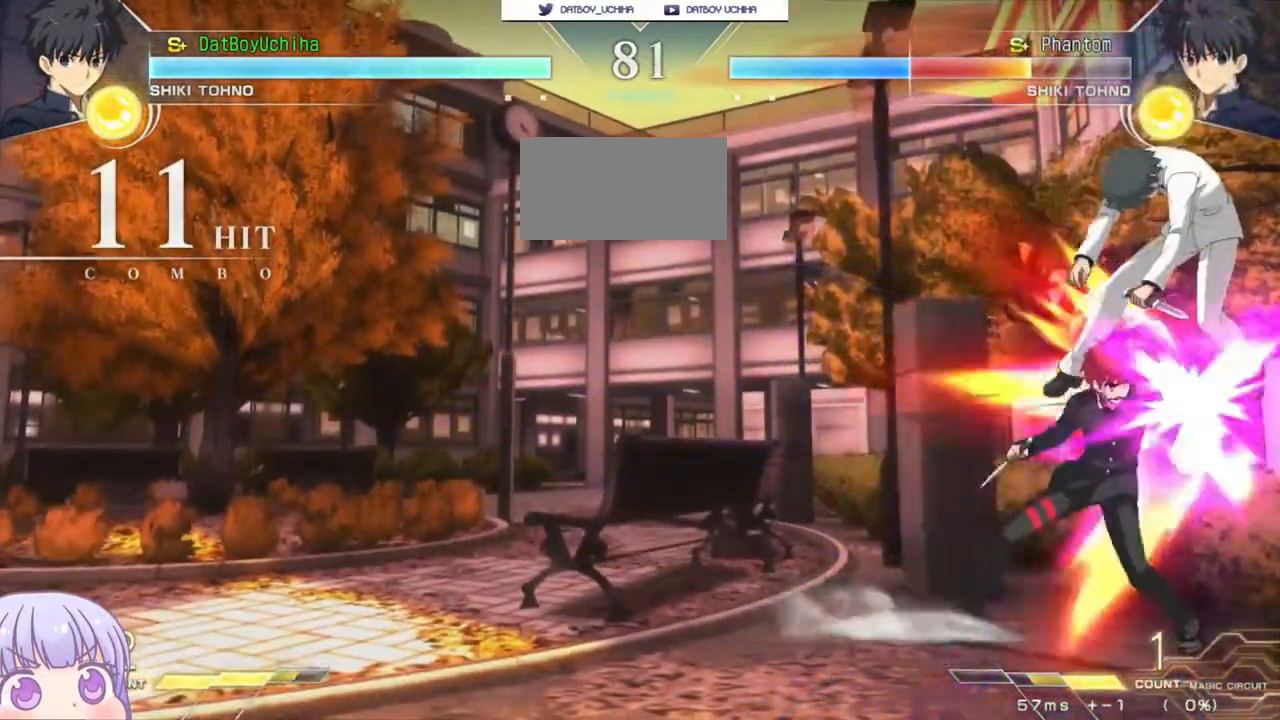
{"buttons": [], "left_stick": "center", "events": [[183, "TRIANGLE", "down"], [267, "TRIANGLE", "up"], [417, "TRIANGLE", "down"], [483, "TRIANGLE", "up"]]}
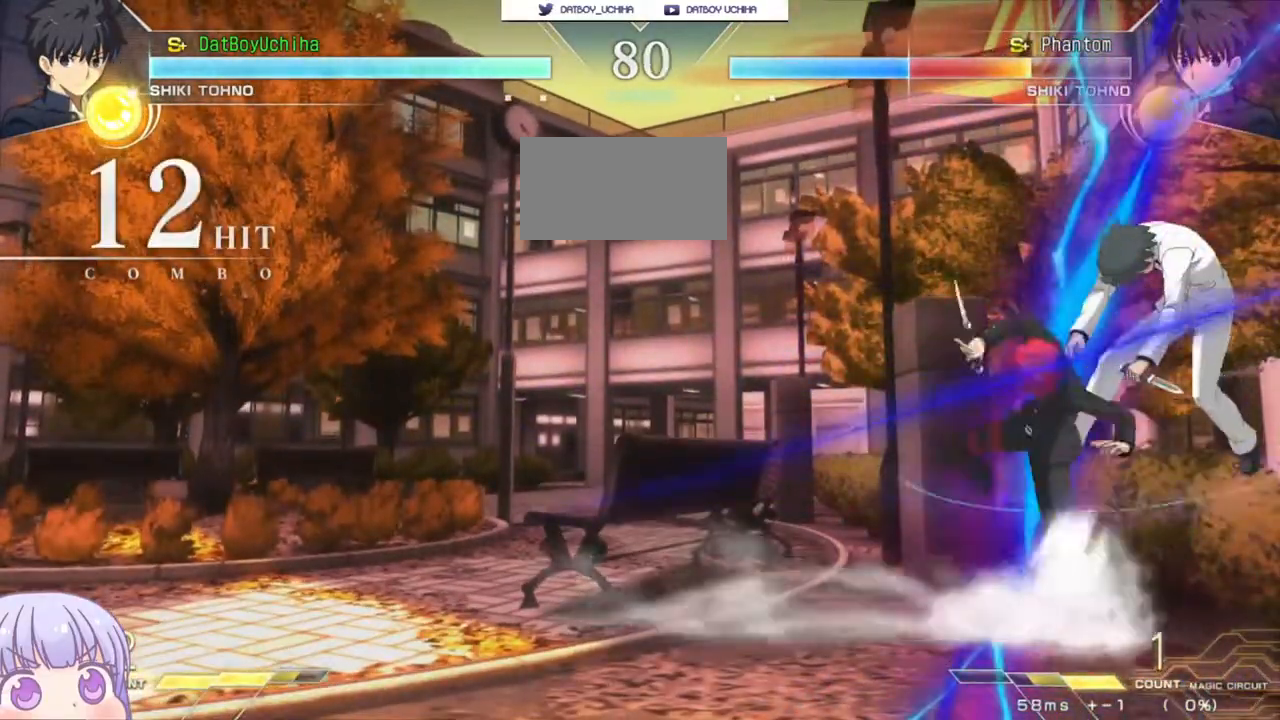
{"buttons": [], "left_stick": "center", "events": [[167, "left_stick", "down"], [267, "left_stick", "left"], [317, "SQUARE", "down"], [317, "left_stick", "center"], [383, "SQUARE", "up"]]}
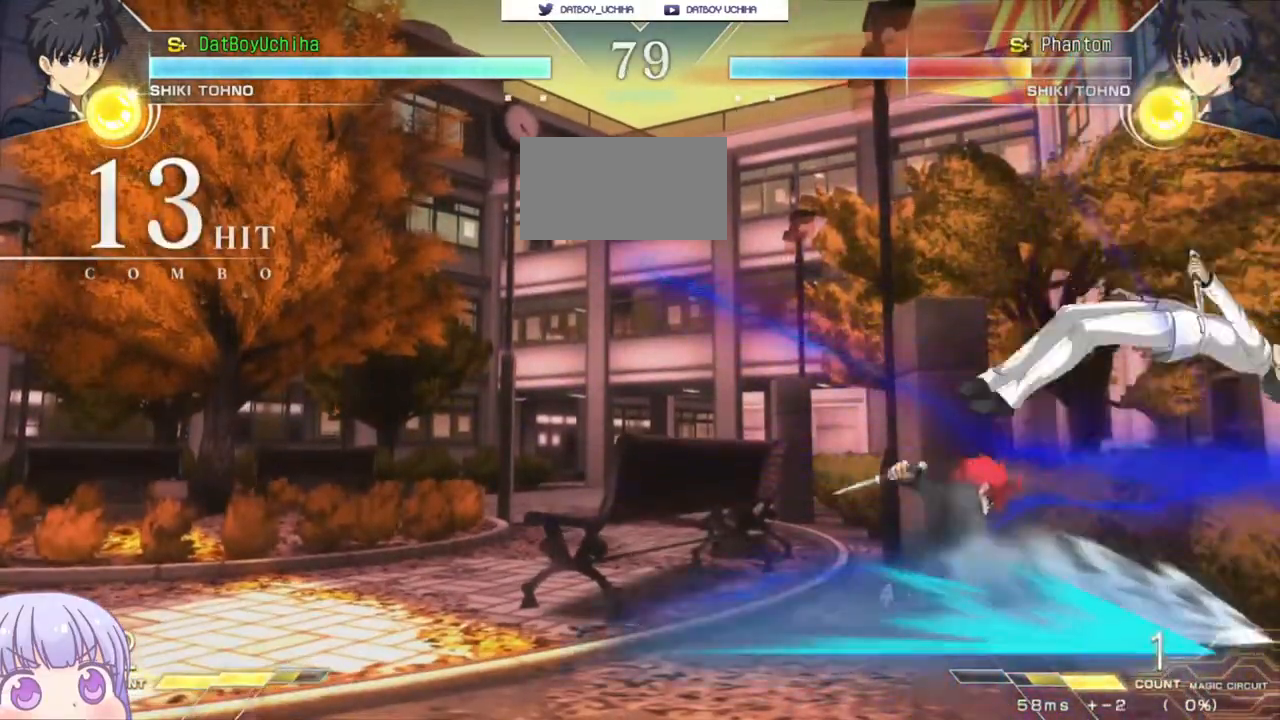
{"buttons": [], "left_stick": "center", "events": [[233, "SQUARE", "down"], [300, "SQUARE", "up"], [350, "left_stick", "down"], [483, "left_stick", "center"]]}
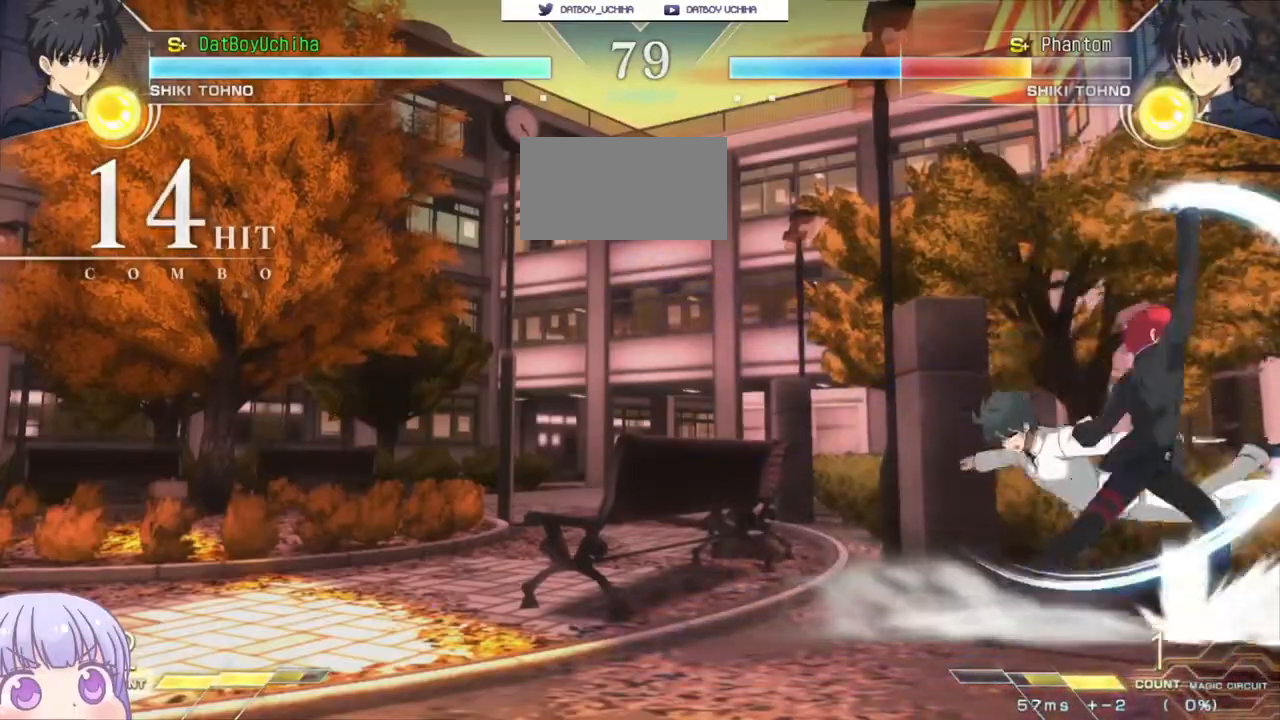
{"buttons": [], "left_stick": "center", "events": [[17, "R1", "down"], [83, "R1", "up"]]}
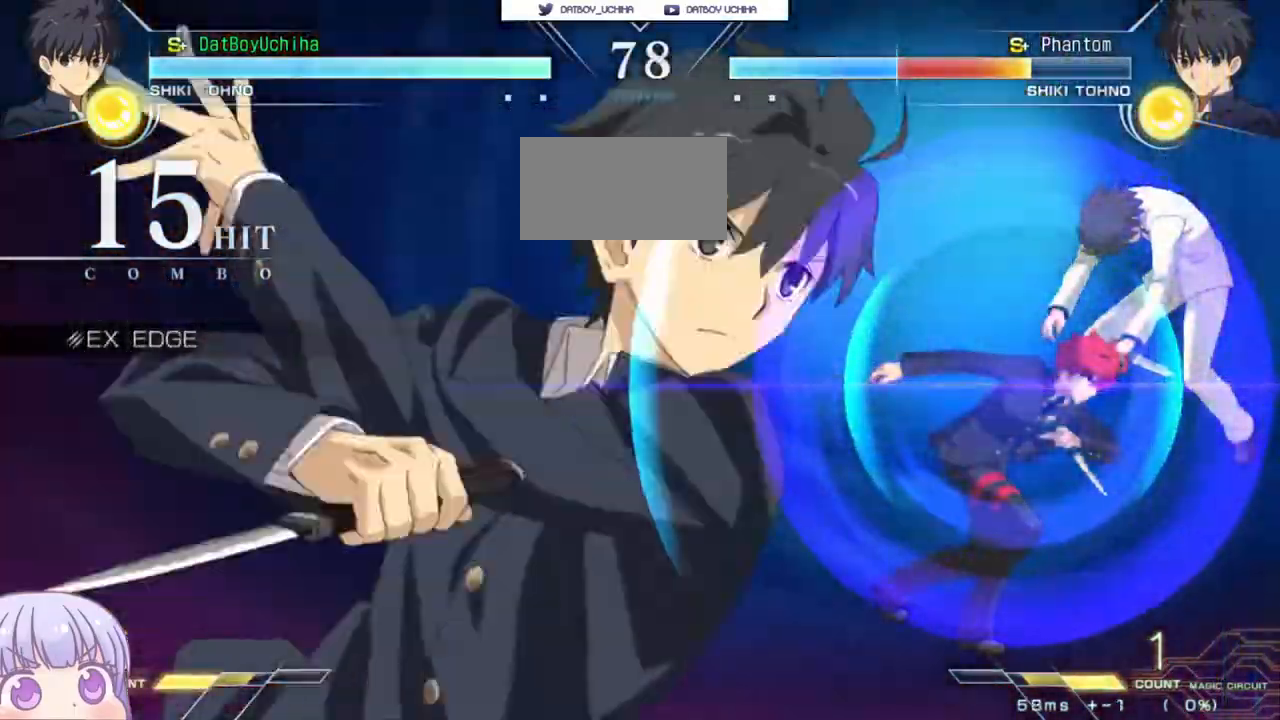
{"buttons": [], "left_stick": "center", "events": []}
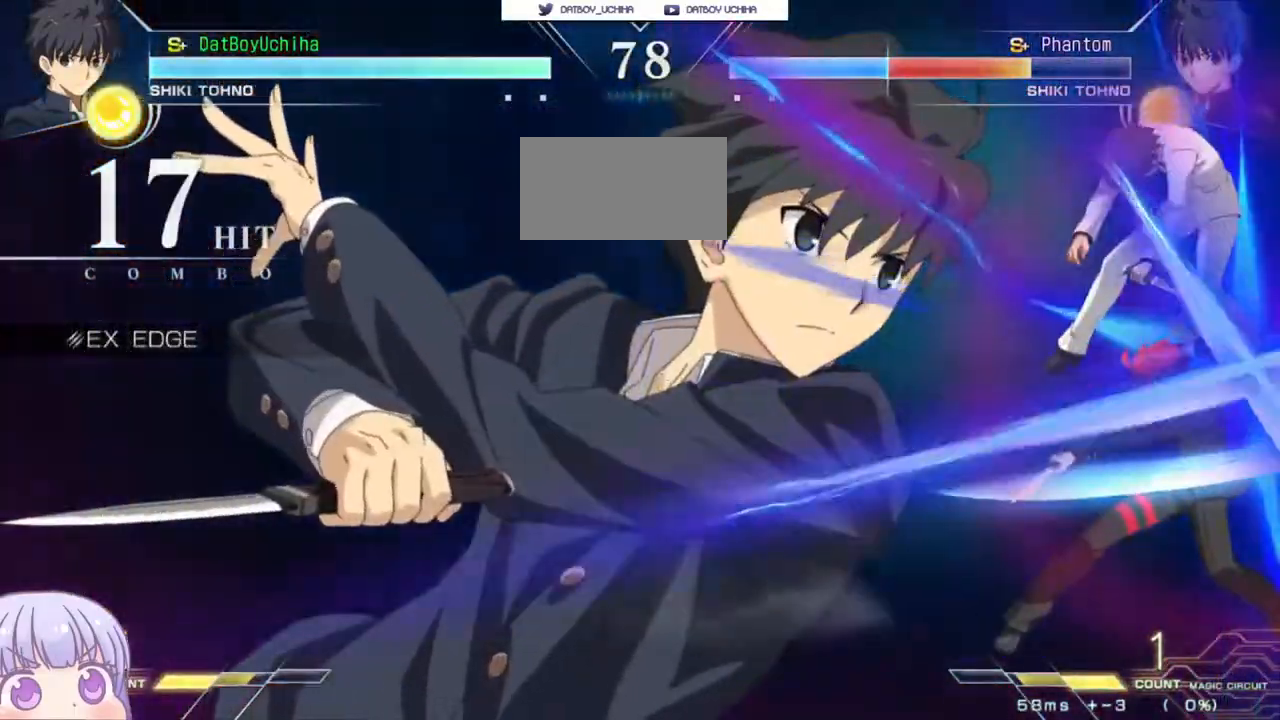
{"buttons": [], "left_stick": "center", "events": []}
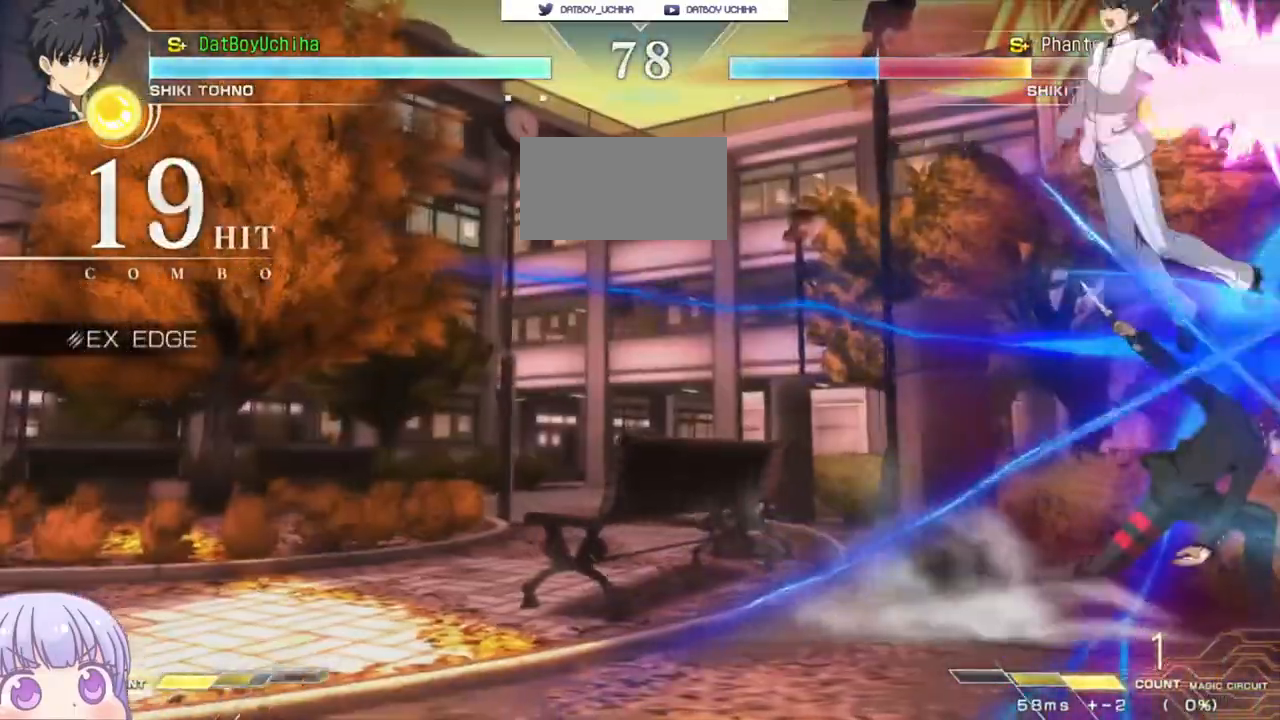
{"buttons": [], "left_stick": "down", "events": [[483, "left_stick", "down"]]}
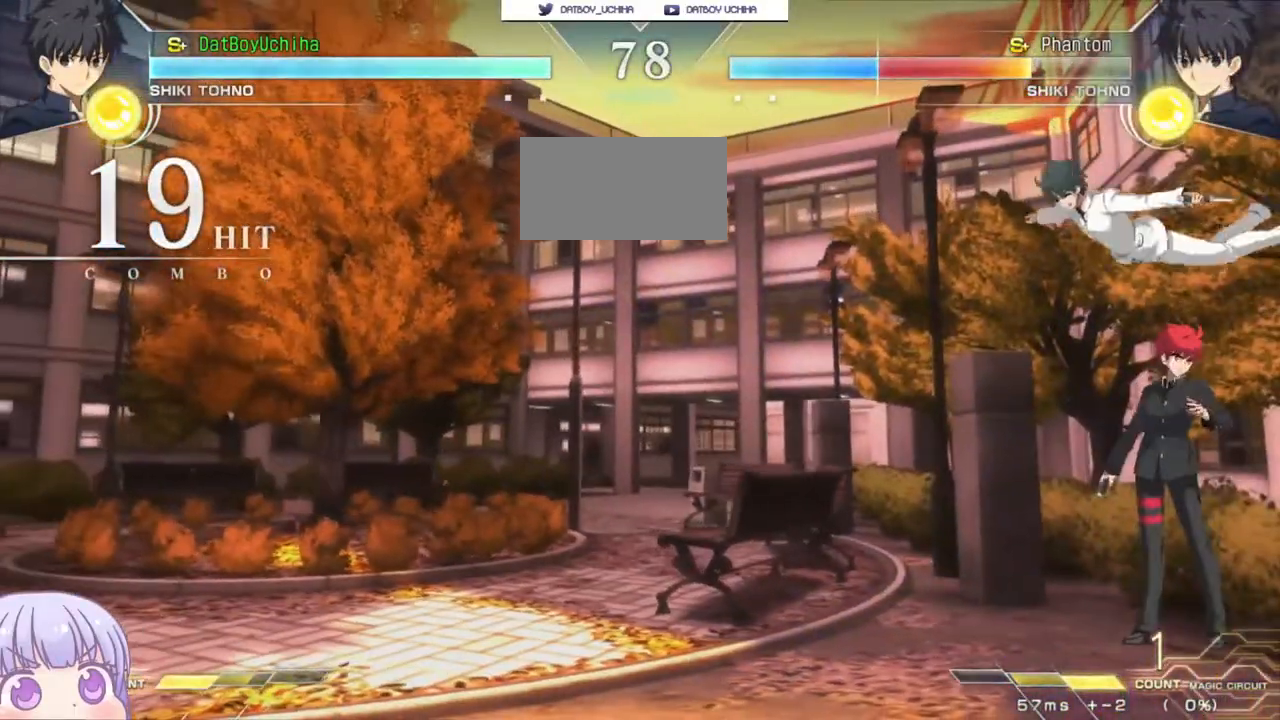
{"buttons": [], "left_stick": "center", "events": [[50, "R1", "down"], [133, "R1", "up"], [167, "left_stick", "down-right"], [283, "R1", "down"], [350, "R1", "up"], [400, "left_stick", "center"]]}
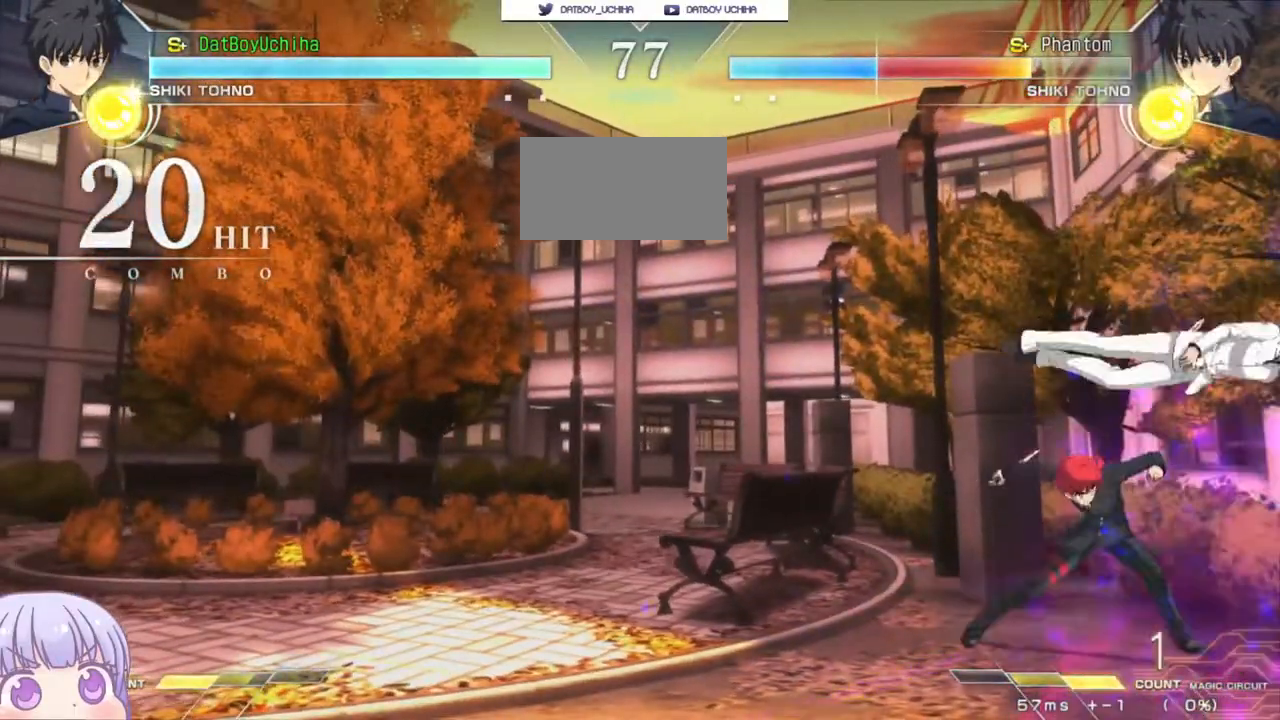
{"buttons": ["SQUARE"], "left_stick": "left", "events": [[417, "left_stick", "left"], [483, "SQUARE", "down"]]}
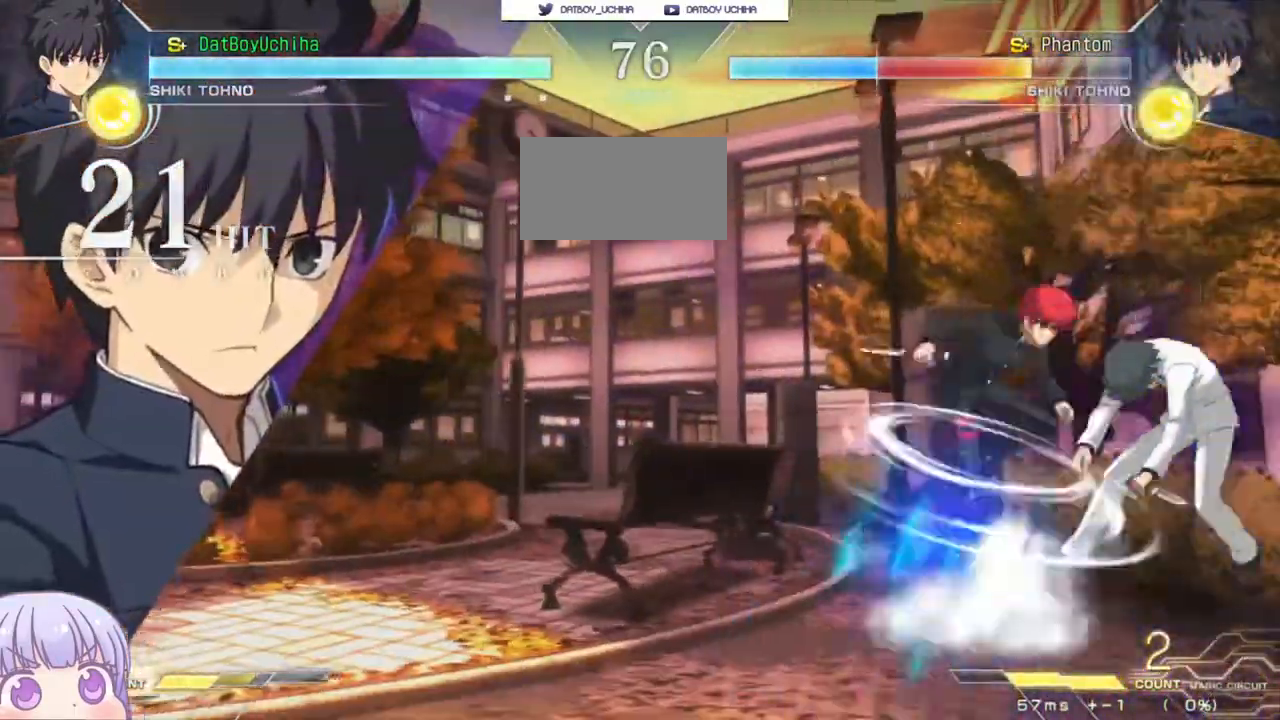
{"buttons": [], "left_stick": "left", "events": [[50, "SQUARE", "up"], [183, "SQUARE", "down"], [250, "SQUARE", "up"], [367, "SQUARE", "down"], [450, "SQUARE", "up"]]}
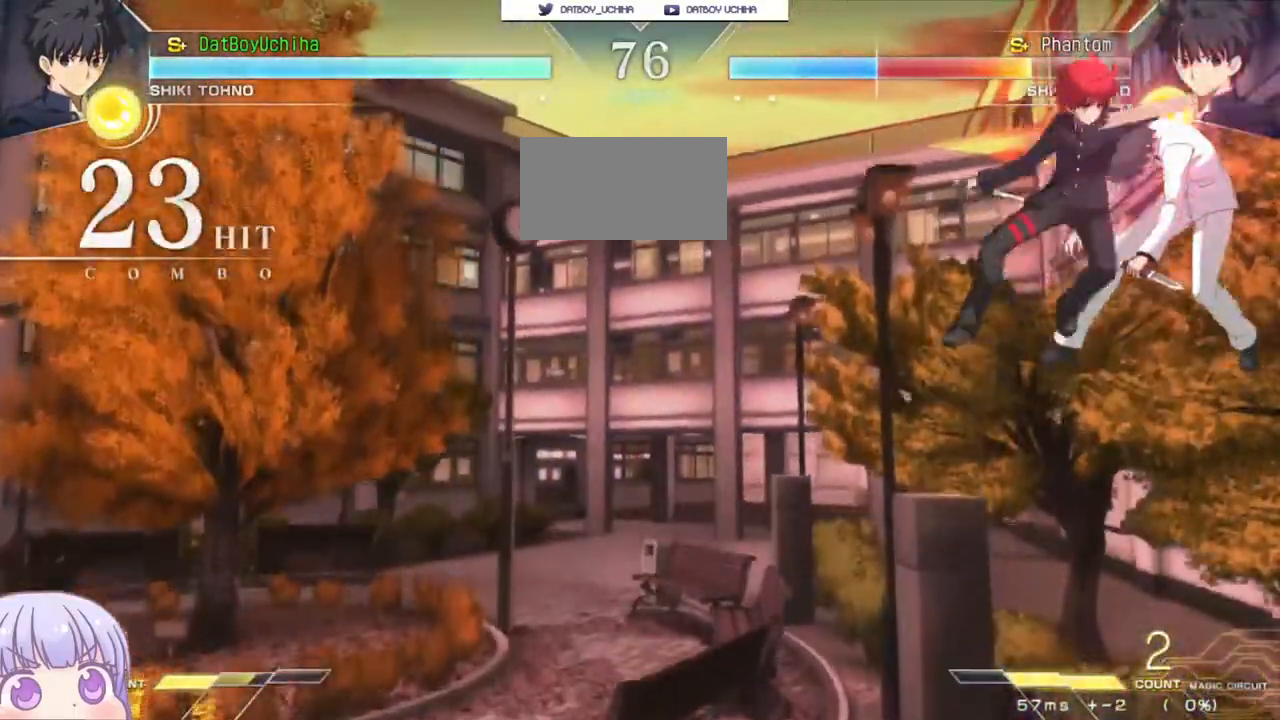
{"buttons": ["CROSS", "SQUARE"], "left_stick": "right", "events": [[67, "SQUARE", "down"], [133, "SQUARE", "up"], [317, "left_stick", "center"], [417, "left_stick", "right"], [450, "SQUARE", "down"], [467, "CROSS", "down"]]}
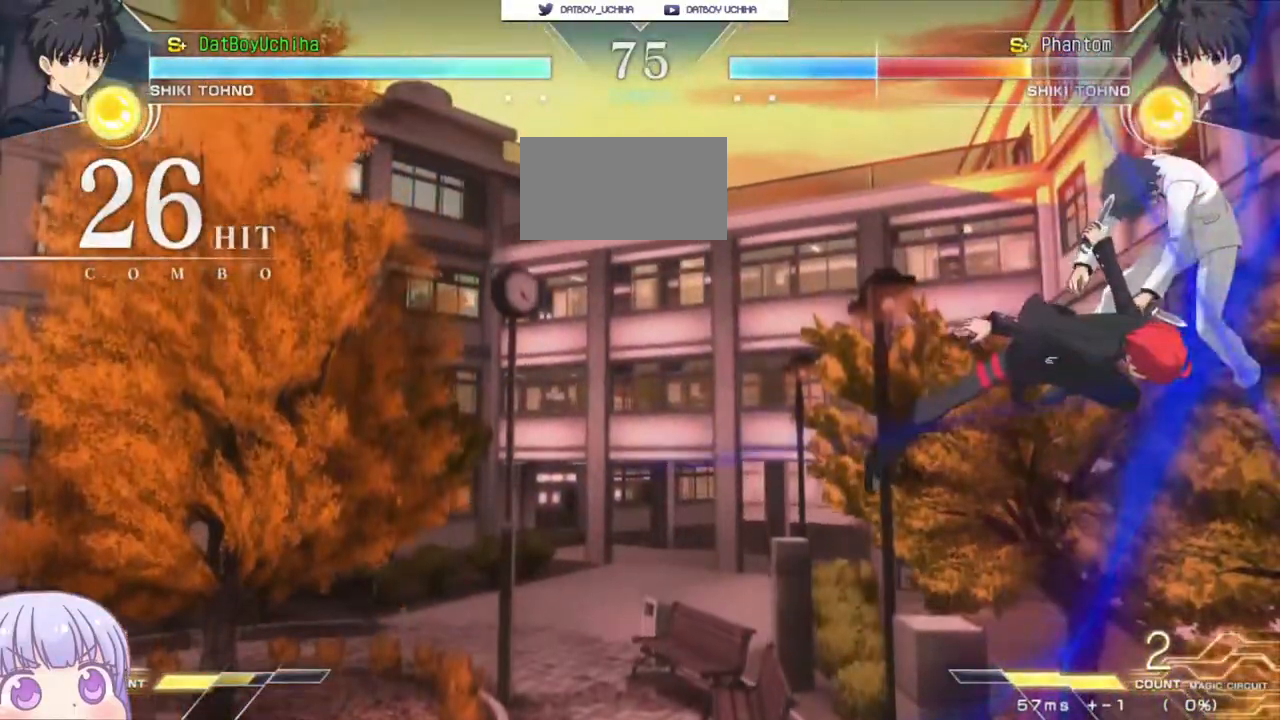
{"buttons": [], "left_stick": "center"}
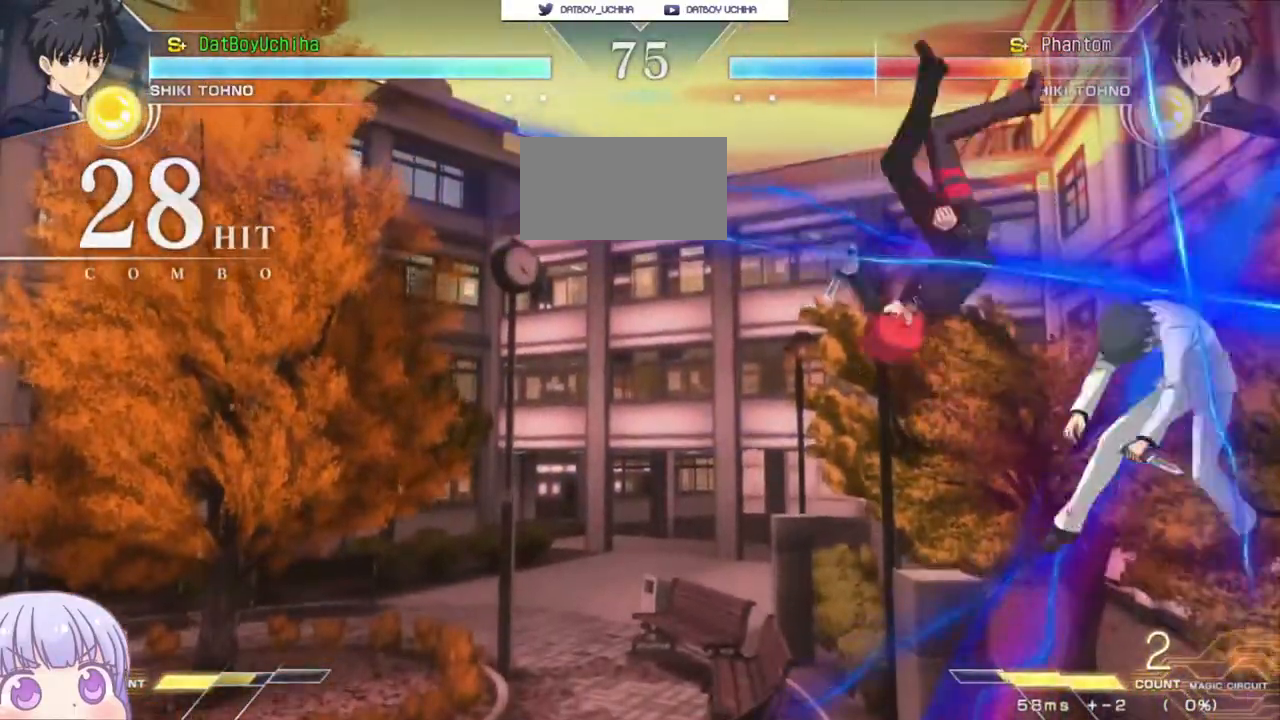
{"buttons": [], "left_stick": "center", "events": []}
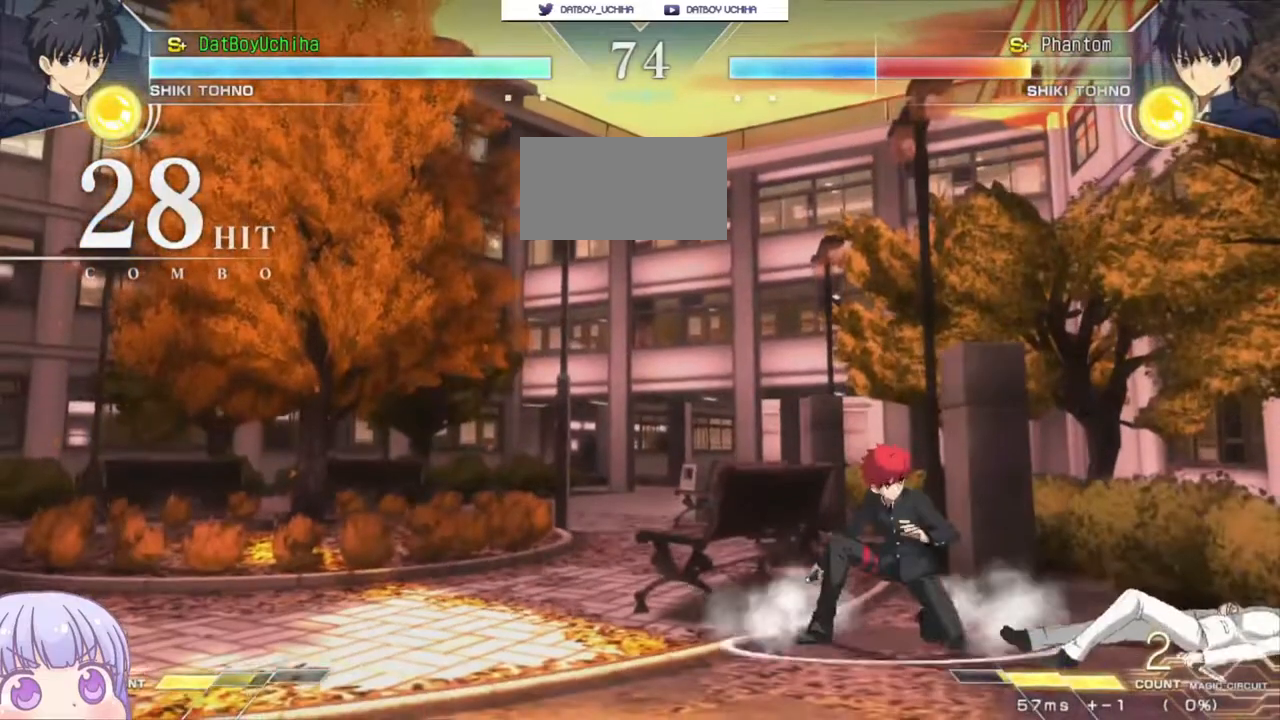
{"buttons": ["CIRCLE"], "left_stick": "up-left", "events": [[133, "left_stick", "right"], [167, "CIRCLE", "down"], [267, "CIRCLE", "up"], [433, "left_stick", "up-left"], [467, "CIRCLE", "down"]]}
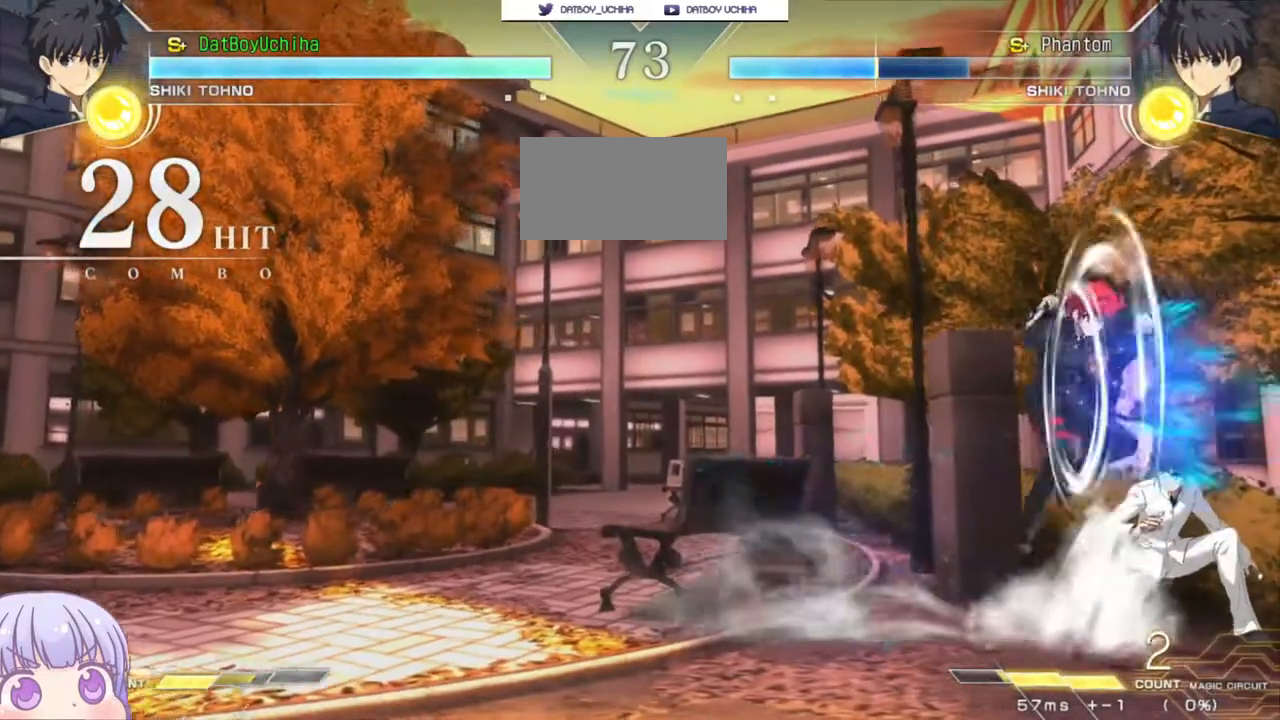
{"buttons": [], "left_stick": "center", "events": [[67, "CIRCLE", "up"], [83, "left_stick", "center"], [200, "TRIANGLE", "down"], [250, "TRIANGLE", "up"]]}
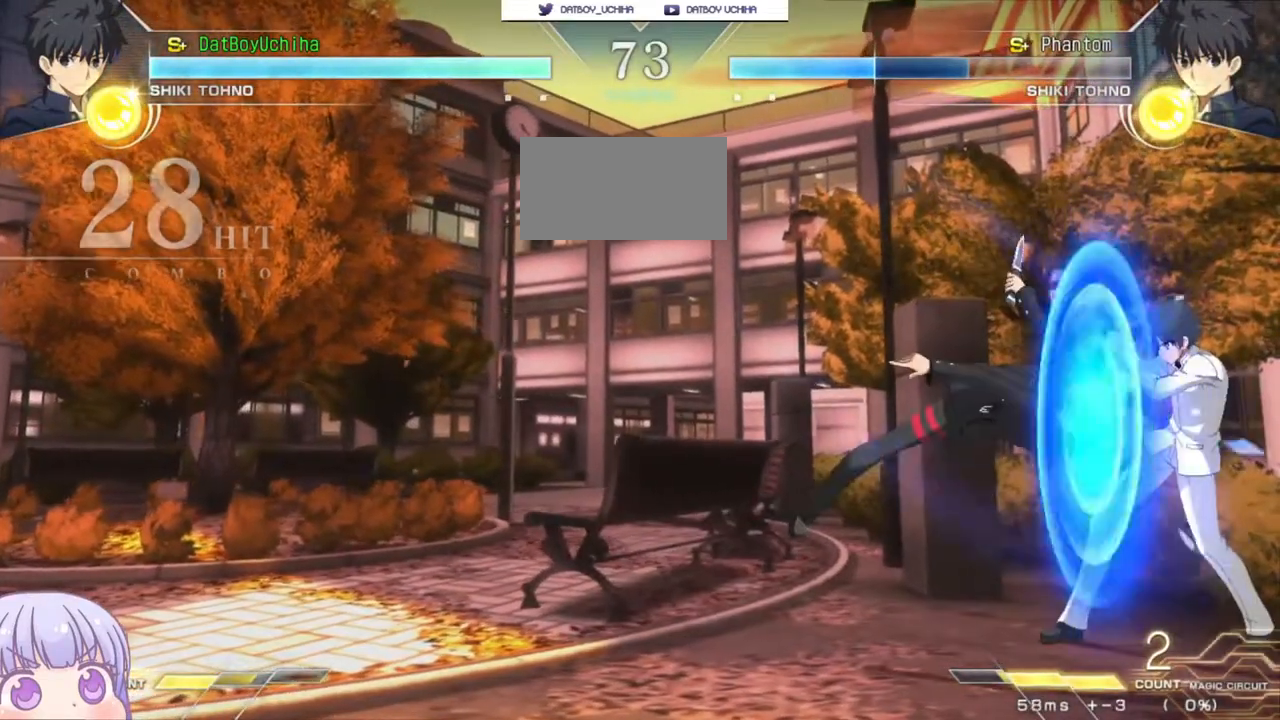
{"buttons": [], "left_stick": "down", "events": [[100, "TRIANGLE", "down"], [150, "TRIANGLE", "up"], [233, "left_stick", "down"], [317, "SQUARE", "down"], [367, "SQUARE", "up"]]}
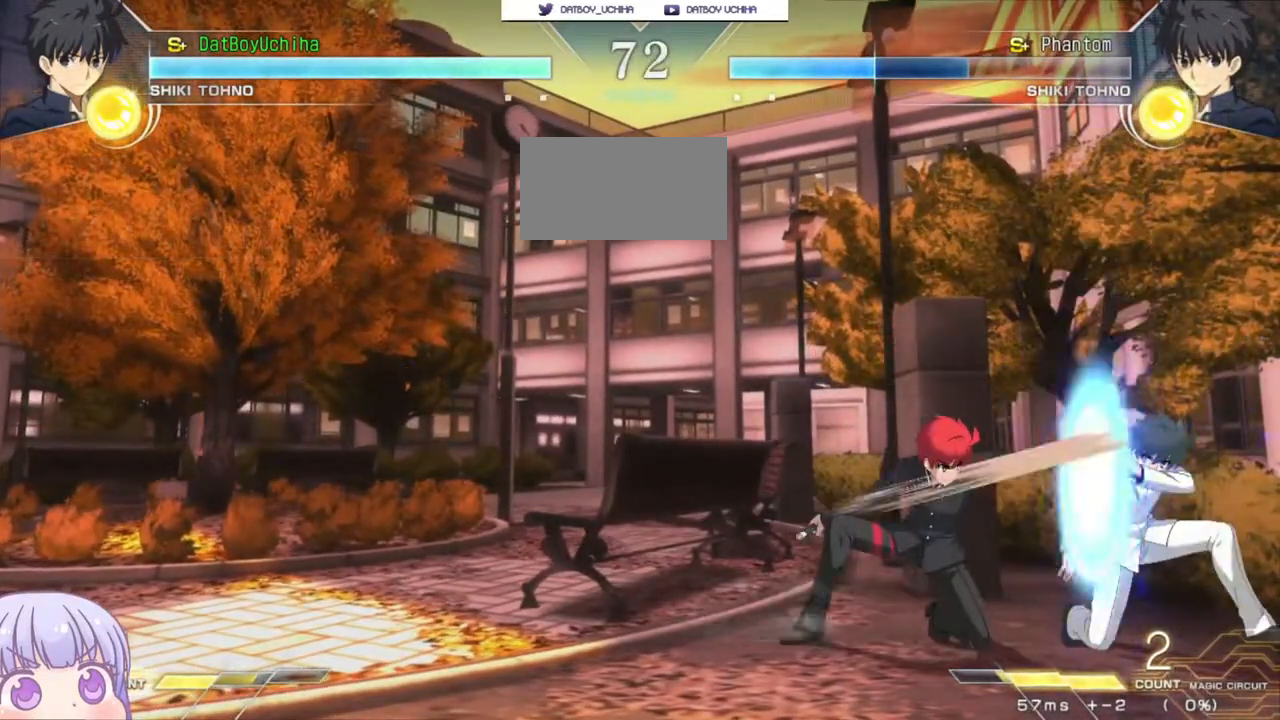
{"buttons": [], "left_stick": "center", "events": [[217, "R1", "down"], [267, "R1", "up"], [317, "left_stick", "center"]]}
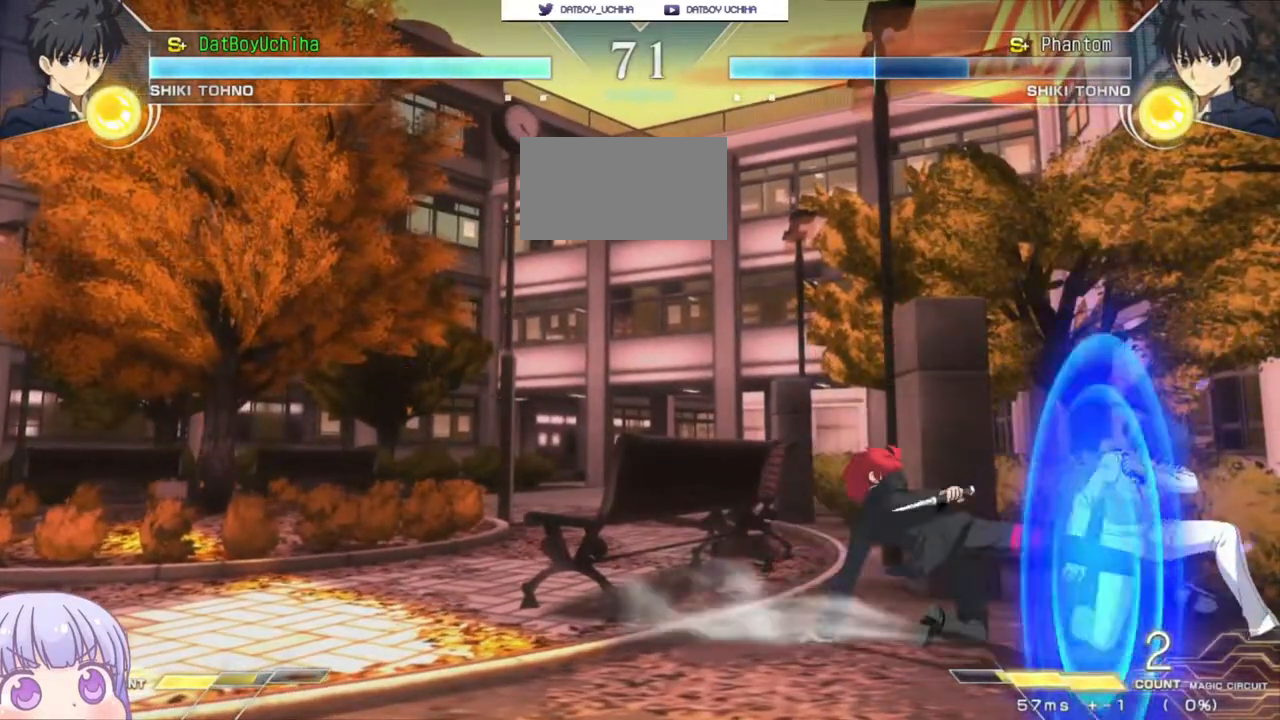
{"buttons": [], "left_stick": "center", "events": [[83, "R1", "down"], [133, "R1", "up"], [283, "left_stick", "down"], [400, "left_stick", "center"], [417, "TRIANGLE", "down"], [467, "TRIANGLE", "up"]]}
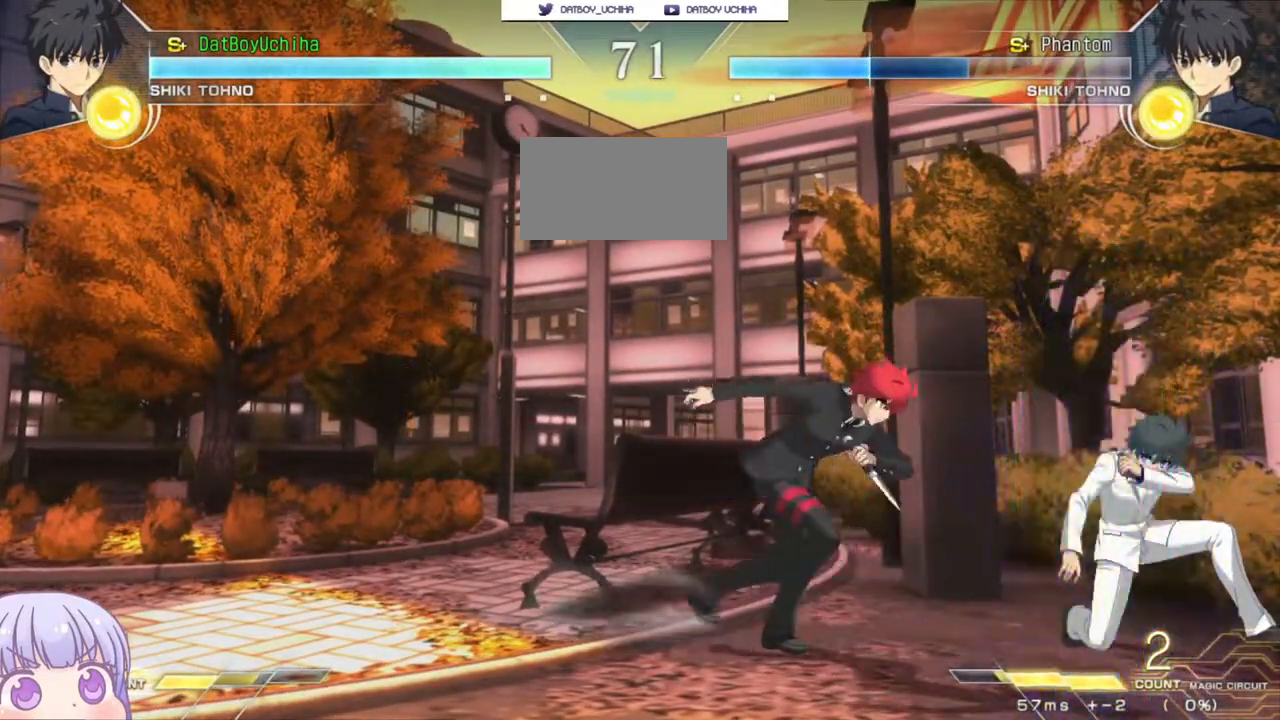
{"buttons": [], "left_stick": "center", "events": []}
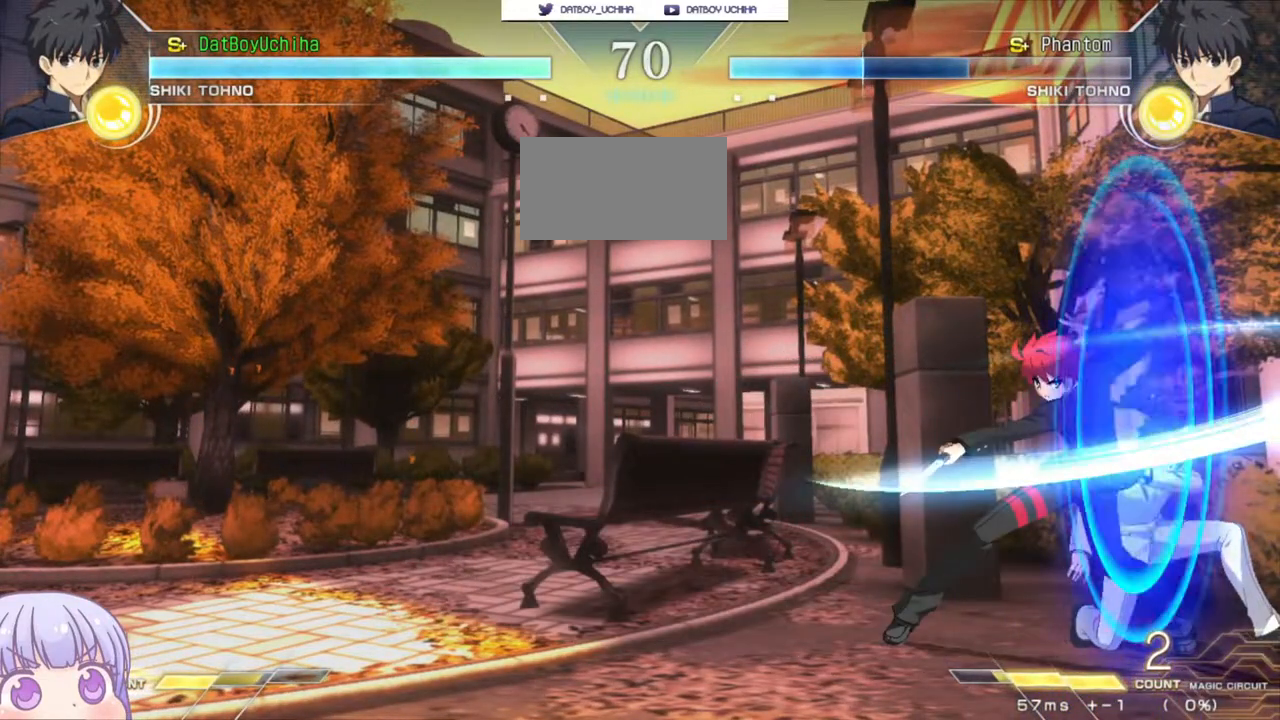
{"buttons": [], "left_stick": "down-left", "events": [[367, "left_stick", "down-left"]]}
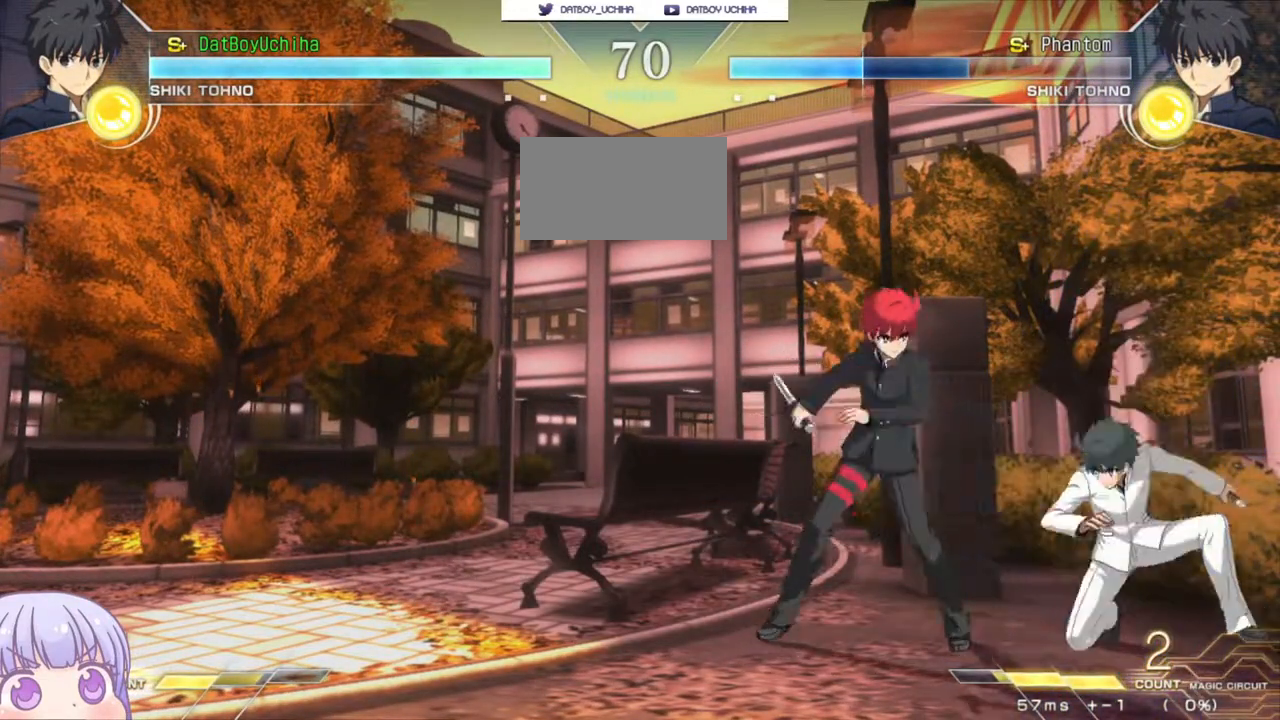
{"buttons": [], "left_stick": "down-left", "events": []}
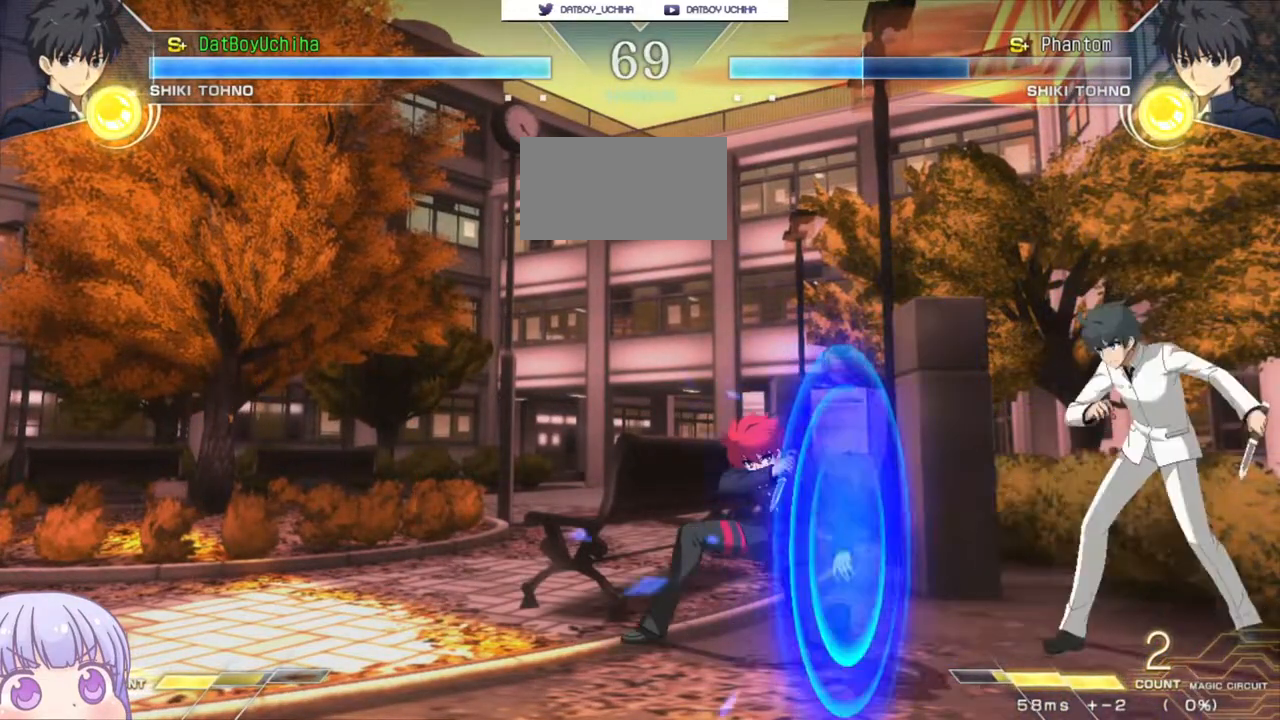
{"buttons": [], "left_stick": "left", "events": [[133, "left_stick", "left"], [167, "CIRCLE", "down"], [267, "CIRCLE", "up"]]}